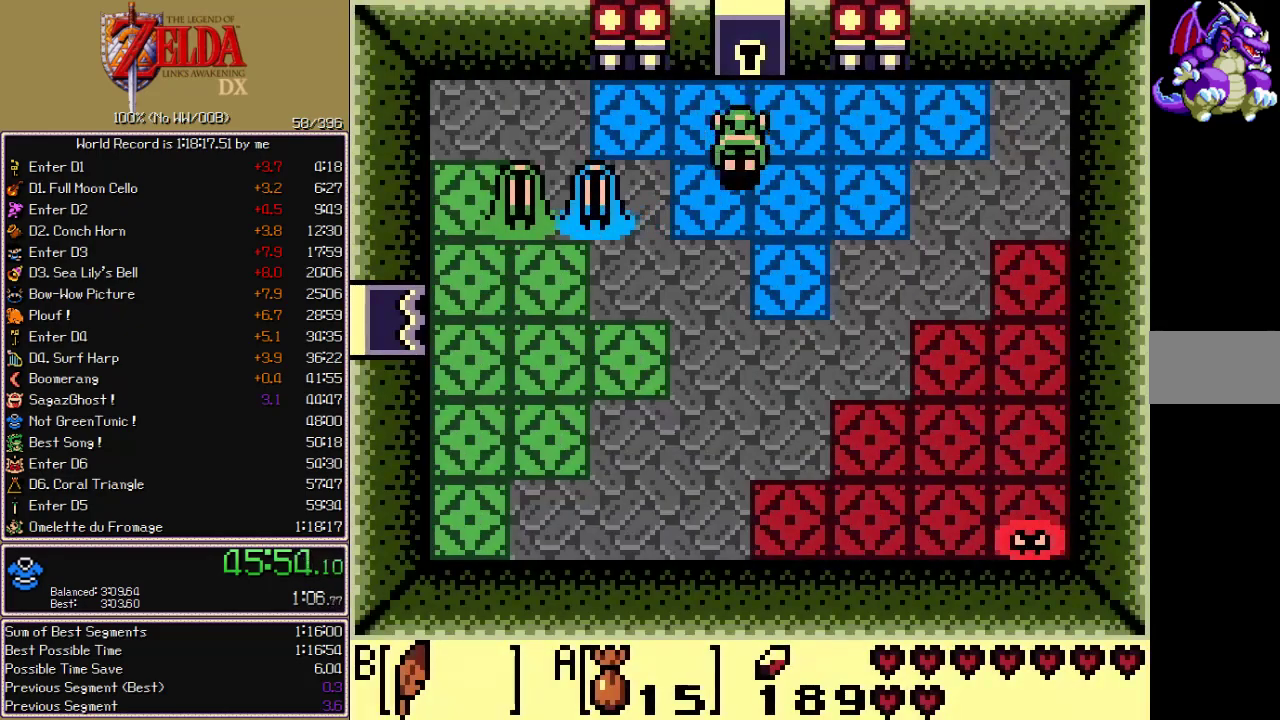
Gameplay with a controller; each line is a JSON object with the inputs held at the frame after it. "events" lists button and stick changes between this image and that frame as [ms after this image, input, new state], when the widget could be followed in between. Not read: CIRCLE CROSS L3 R3 X.
{"buttons": ["DPAD_UP"], "events": [[217, "B", "up"]]}
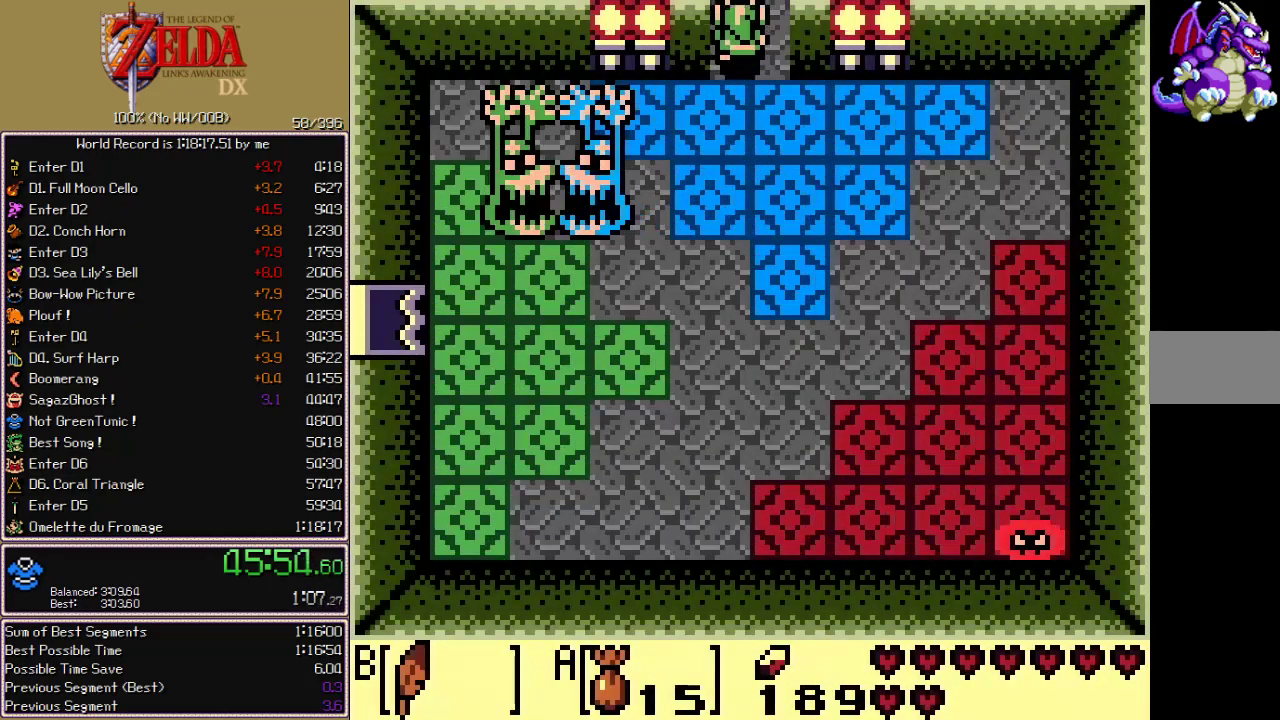
{"buttons": ["DPAD_UP"], "events": []}
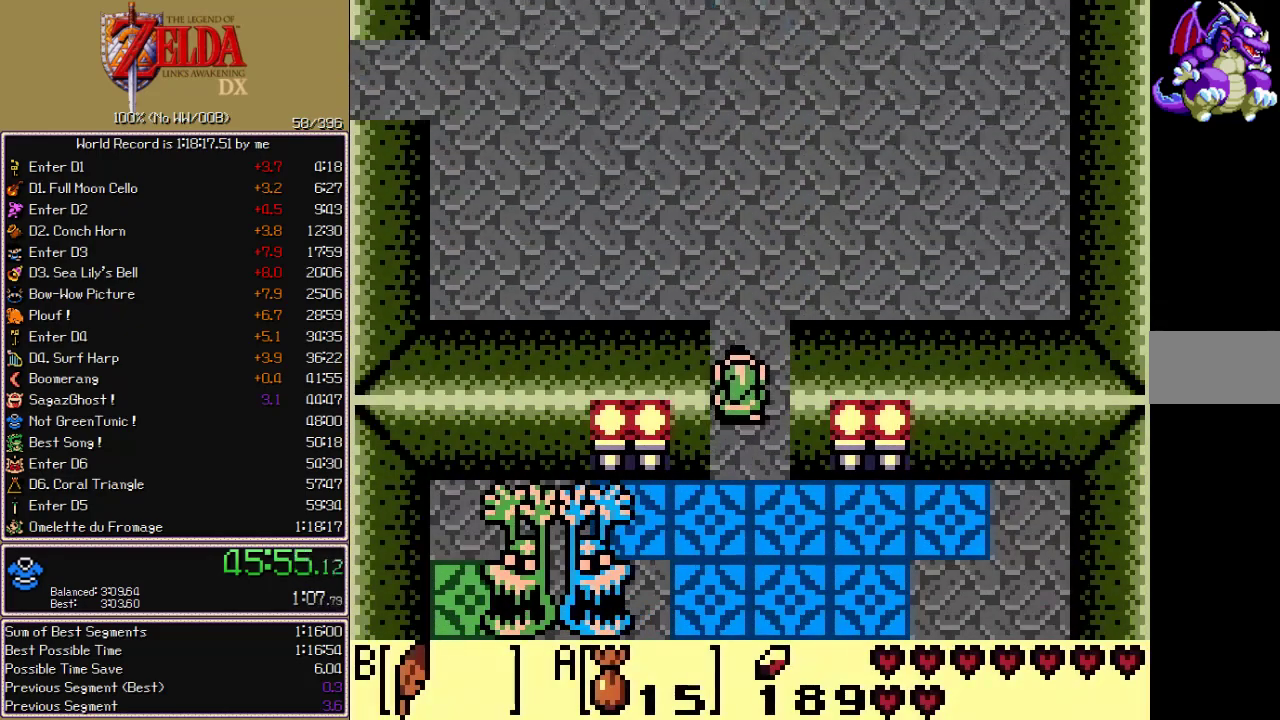
{"buttons": ["B", "DPAD_UP"], "events": [[200, "B", "down"]]}
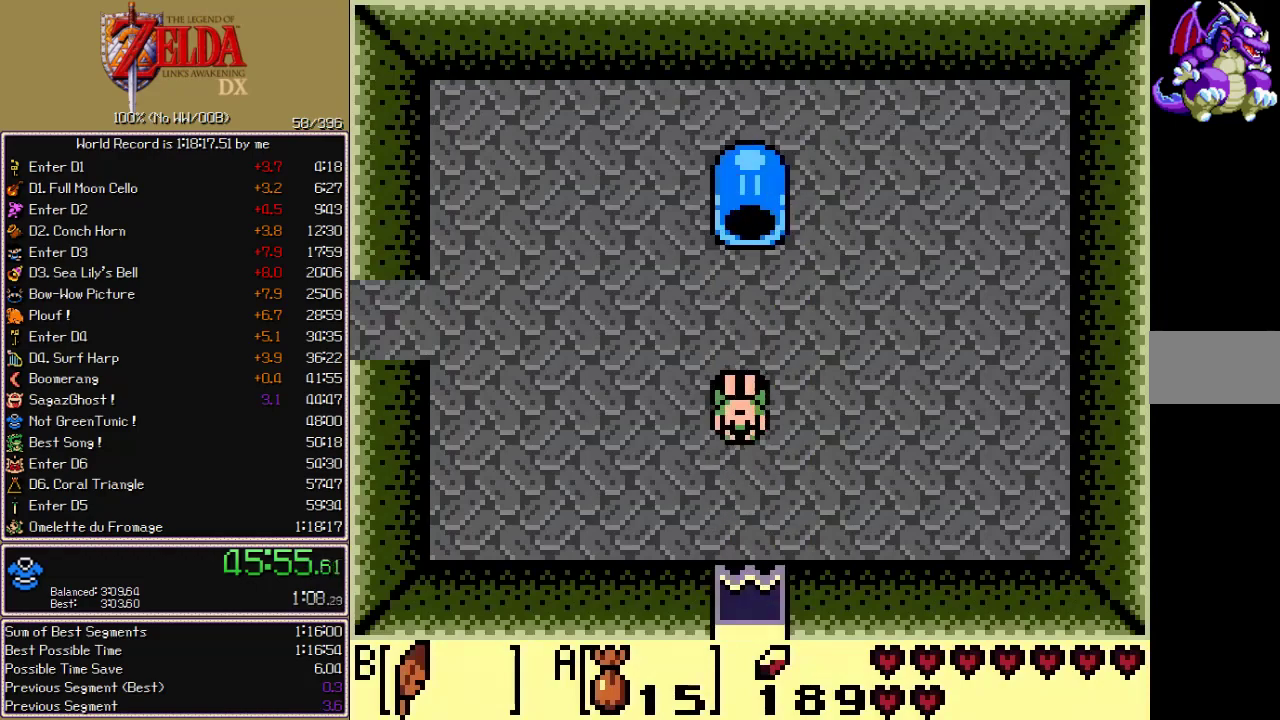
{"buttons": ["DPAD_UP"], "events": [[400, "B", "up"]]}
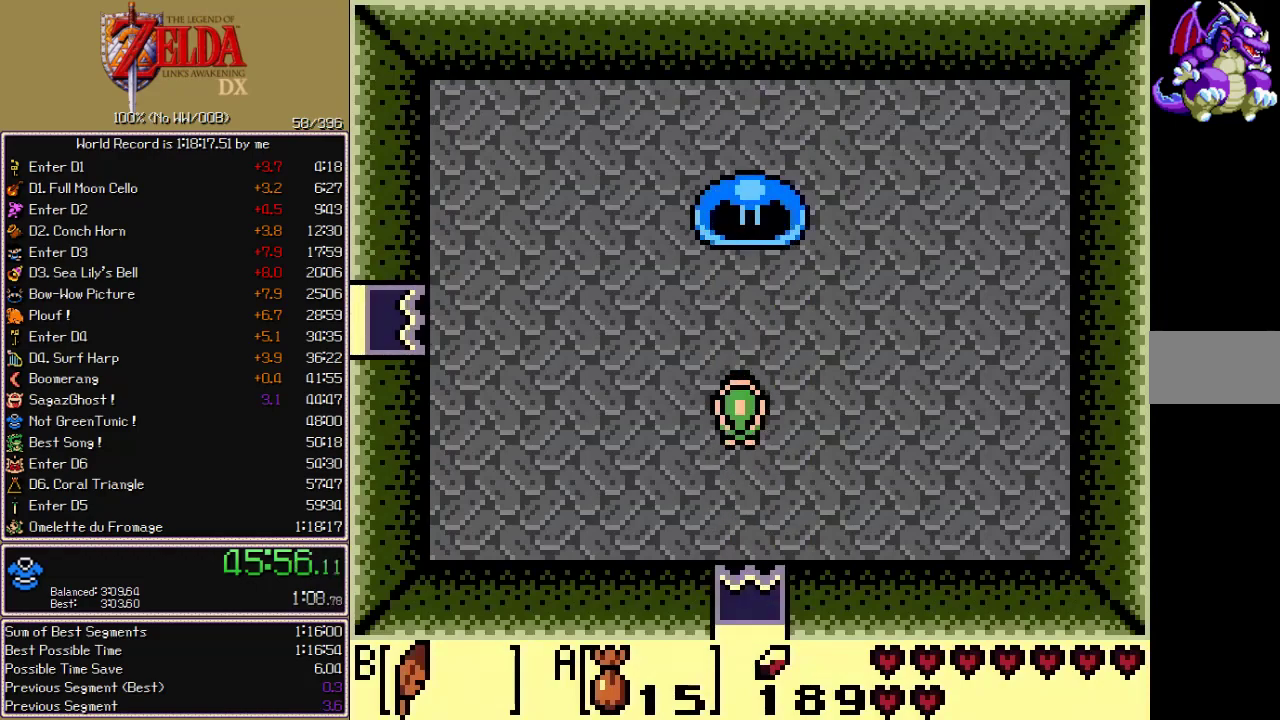
{"buttons": ["A"], "events": [[433, "A", "down"], [433, "DPAD_UP", "up"]]}
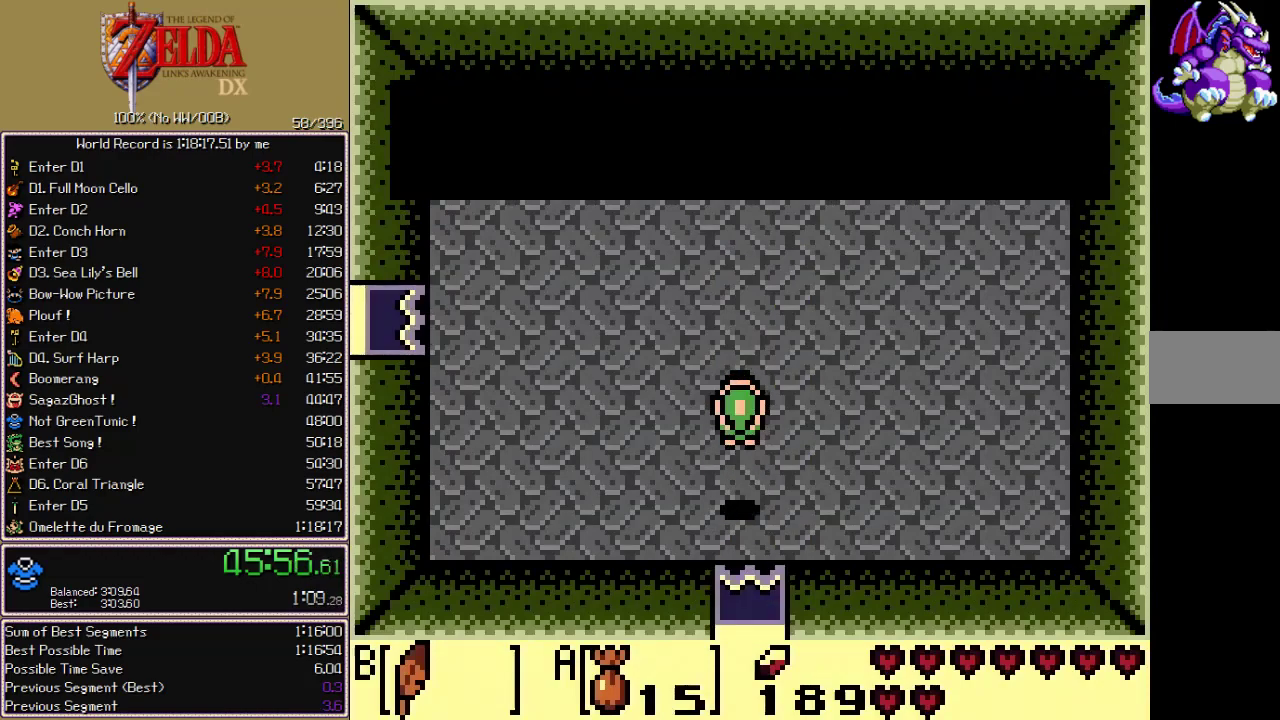
{"buttons": ["A"], "events": [[117, "A", "up"], [117, "B", "down"], [167, "A", "down"], [167, "B", "up"], [233, "A", "up"], [233, "B", "down"], [283, "A", "down"], [283, "B", "up"], [333, "A", "up"], [383, "A", "down"], [433, "A", "up"], [433, "B", "down"], [483, "A", "down"], [483, "B", "up"]]}
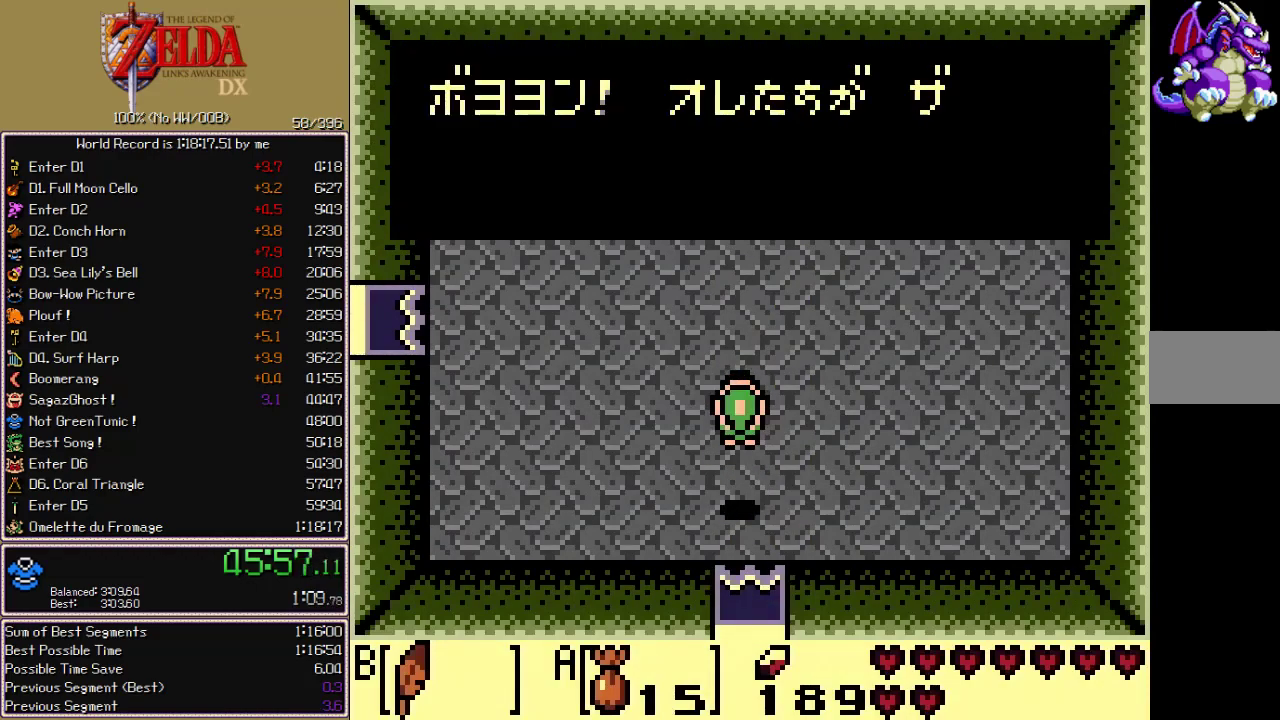
{"buttons": ["A"], "events": [[33, "A", "up"], [33, "B", "down"], [83, "A", "down"], [83, "B", "up"], [133, "B", "down"], [217, "A", "up"], [267, "A", "down"], [267, "B", "up"], [317, "A", "up"], [317, "B", "down"], [367, "A", "down"], [367, "B", "up"], [417, "A", "up"], [467, "A", "down"]]}
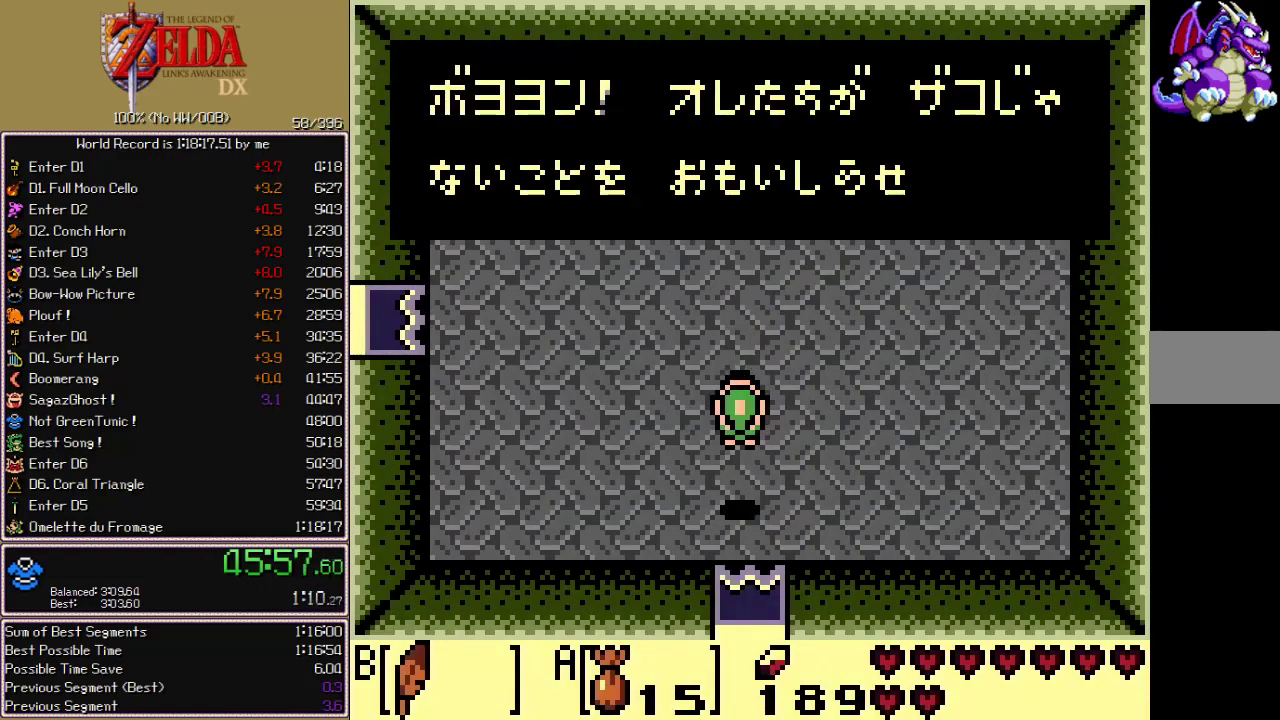
{"buttons": ["A"], "events": [[17, "B", "down"], [67, "B", "up"], [117, "A", "up"], [117, "B", "down"], [167, "A", "down"], [167, "B", "up"], [217, "A", "up"], [217, "B", "down"], [267, "B", "up"], [283, "A", "down"]]}
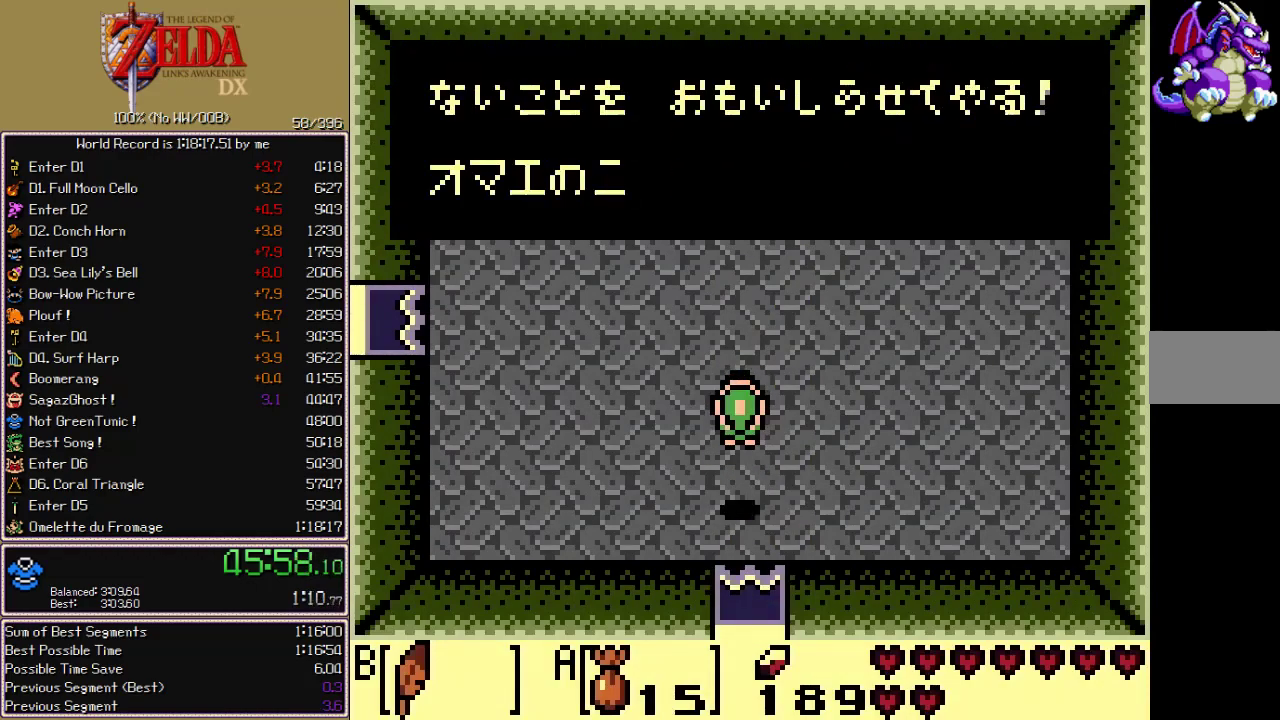
{"buttons": ["B", "DPAD_UP"], "events": [[167, "A", "up"], [233, "DPAD_UP", "down"], [250, "B", "down"], [300, "B", "up"], [367, "B", "down"], [433, "B", "up"], [483, "B", "down"]]}
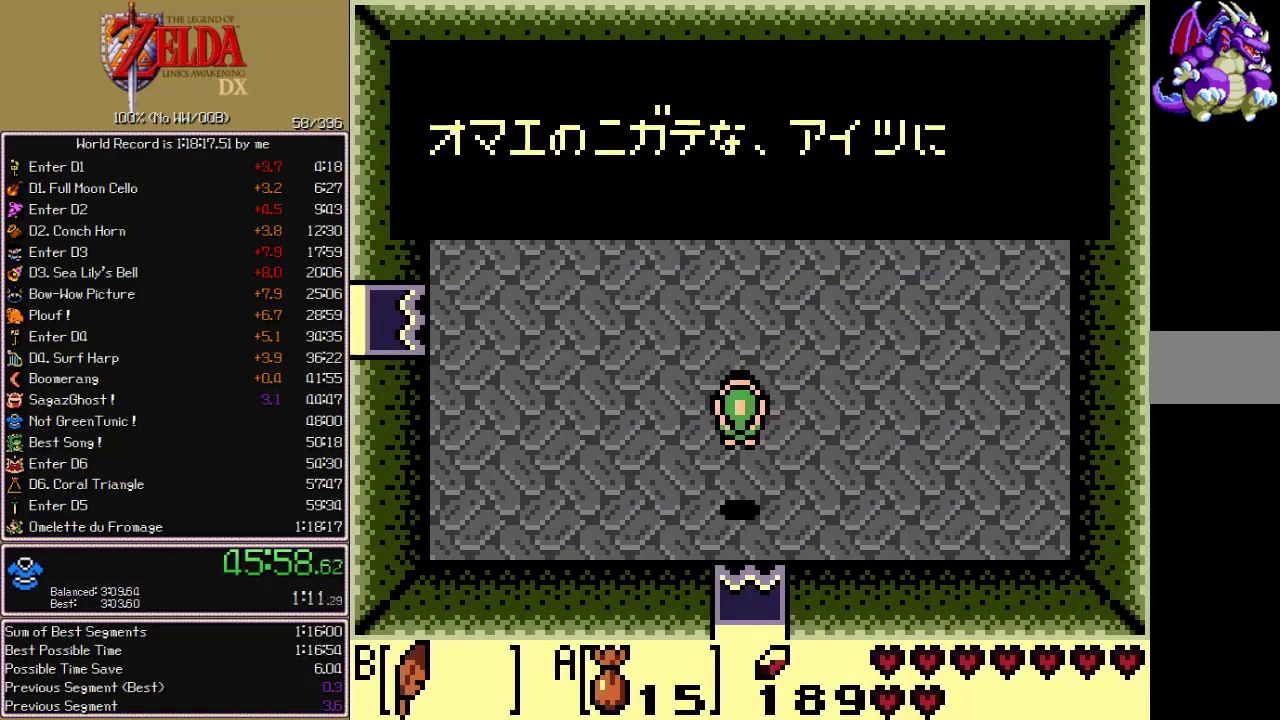
{"buttons": ["B", "DPAD_UP"], "events": [[50, "B", "up"], [117, "B", "down"], [167, "B", "up"], [233, "B", "down"], [300, "B", "up"], [367, "B", "down"], [433, "B", "up"], [483, "B", "down"]]}
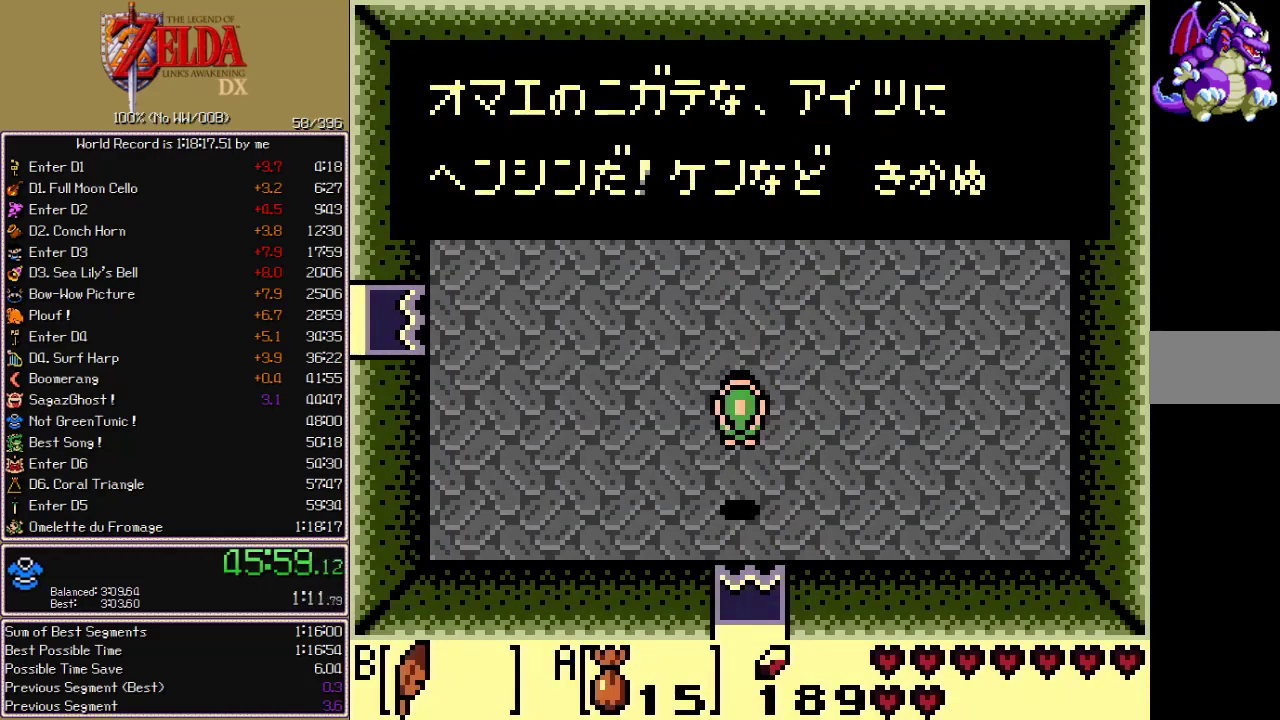
{"buttons": ["DPAD_UP"], "events": [[50, "B", "up"], [117, "B", "down"], [200, "B", "up"], [250, "B", "down"], [383, "B", "up"]]}
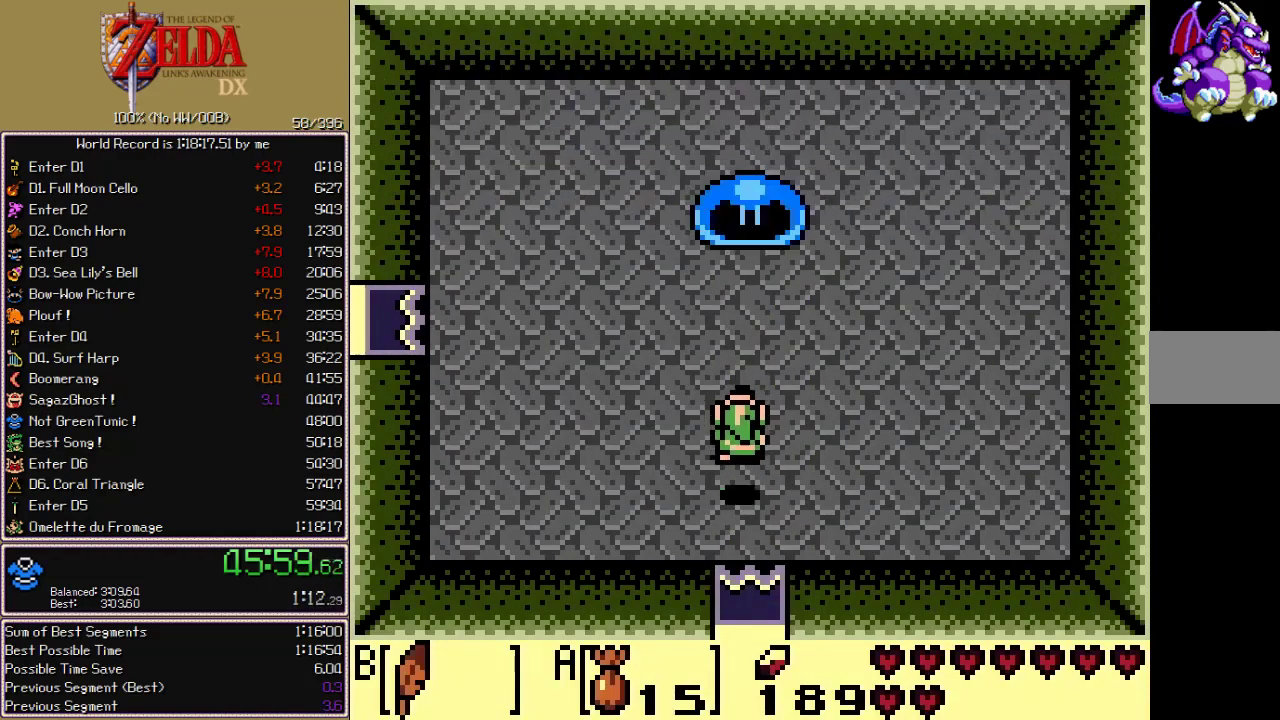
{"buttons": [], "events": [[83, "B", "down"], [250, "B", "up"], [250, "DPAD_UP", "up"], [333, "A", "down"], [450, "A", "up"]]}
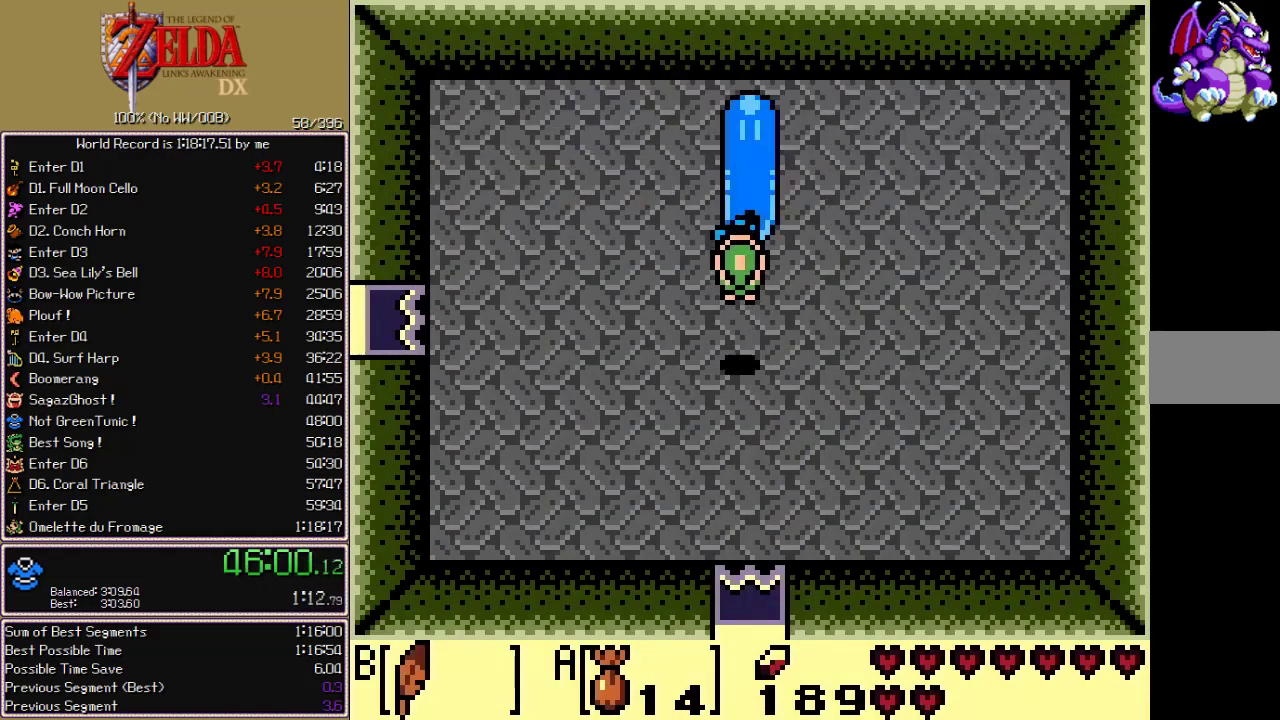
{"buttons": [], "events": [[83, "A", "down"], [200, "A", "up"], [300, "A", "down"], [450, "A", "up"]]}
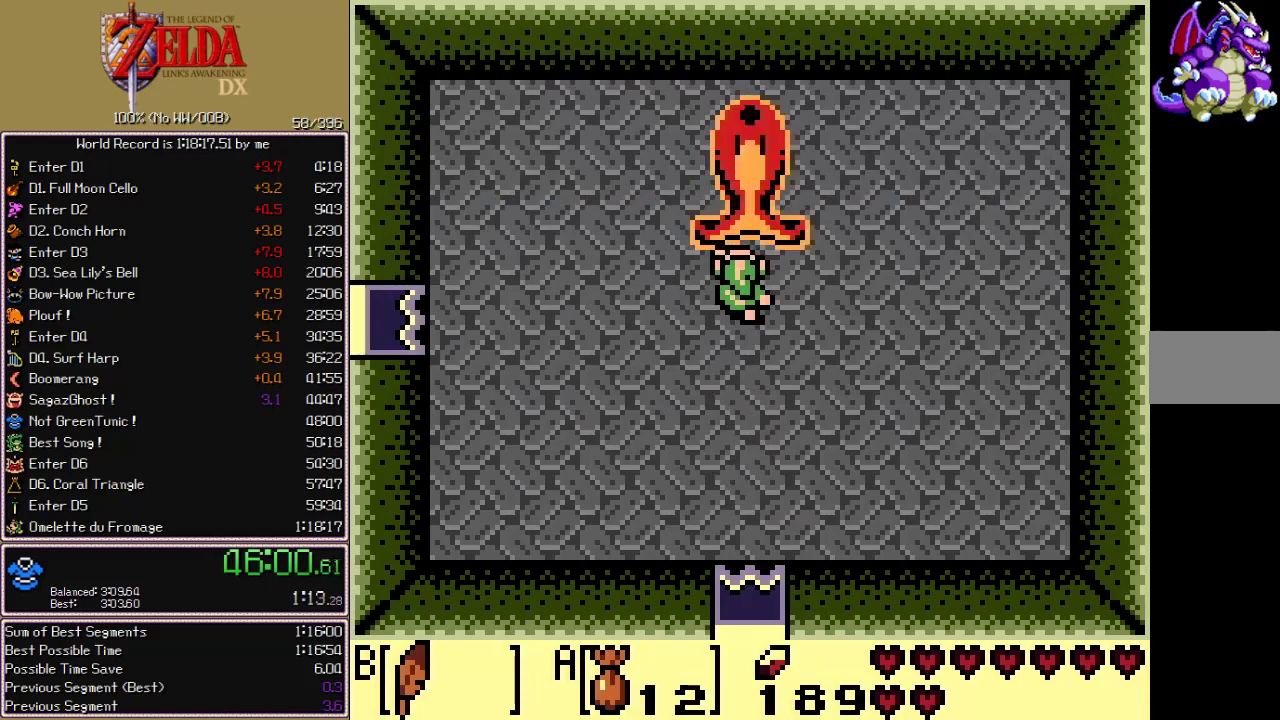
{"buttons": [], "events": [[33, "A", "down"], [200, "A", "up"], [283, "A", "down"], [433, "A", "up"]]}
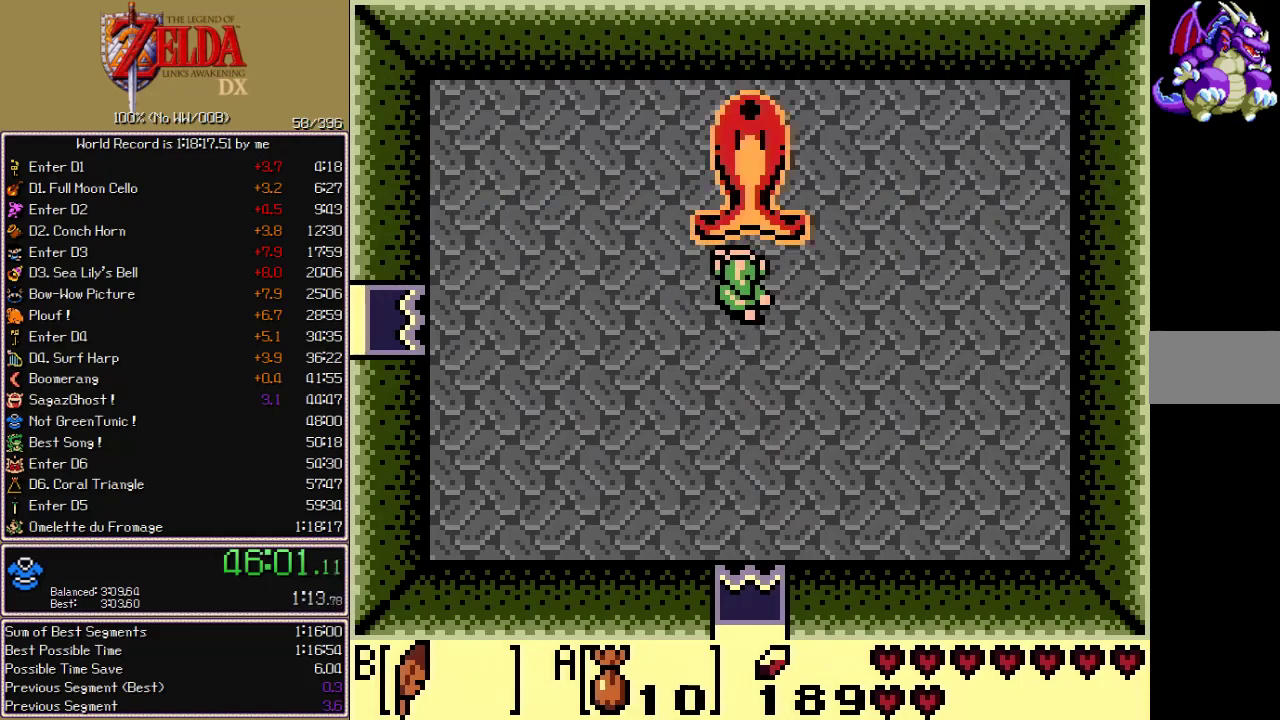
{"buttons": ["DPAD_DOWN", "DPAD_LEFT"], "events": [[33, "A", "down"], [167, "A", "up"], [183, "DPAD_LEFT", "down"], [400, "DPAD_DOWN", "down"]]}
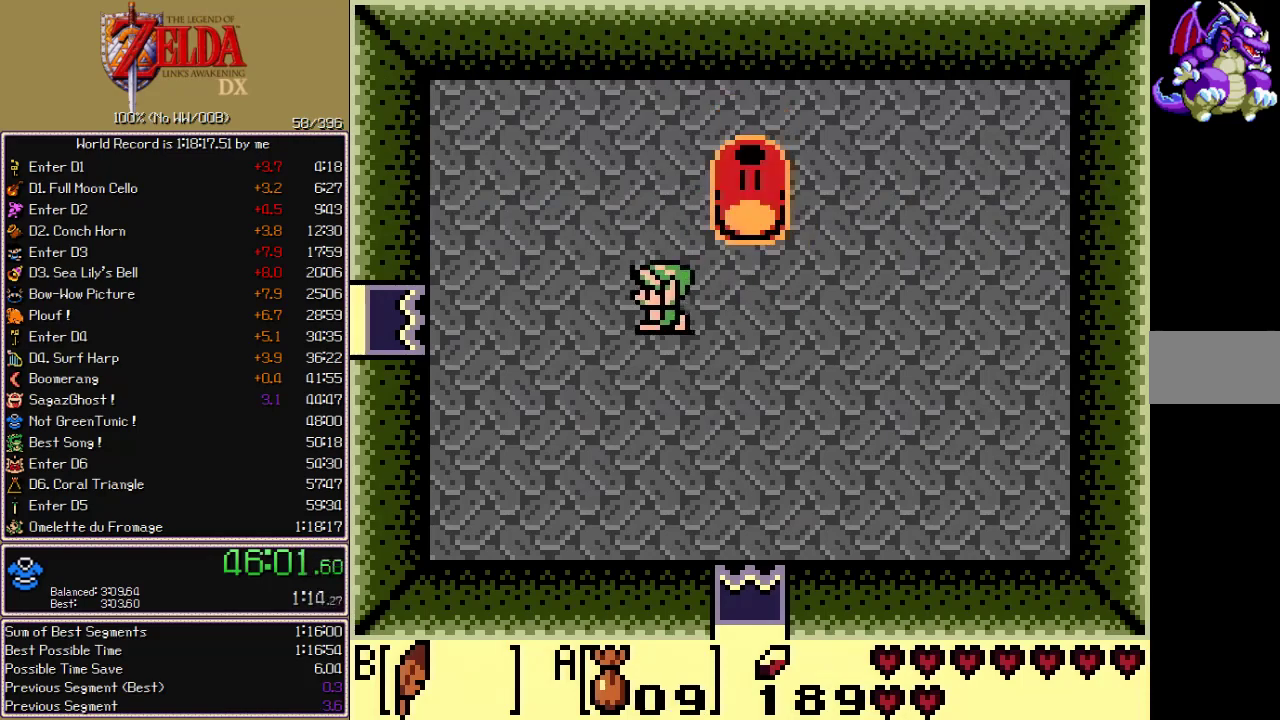
{"buttons": ["DPAD_LEFT"], "events": [[117, "DPAD_DOWN", "up"], [300, "DPAD_DOWN", "down"], [350, "DPAD_DOWN", "up"]]}
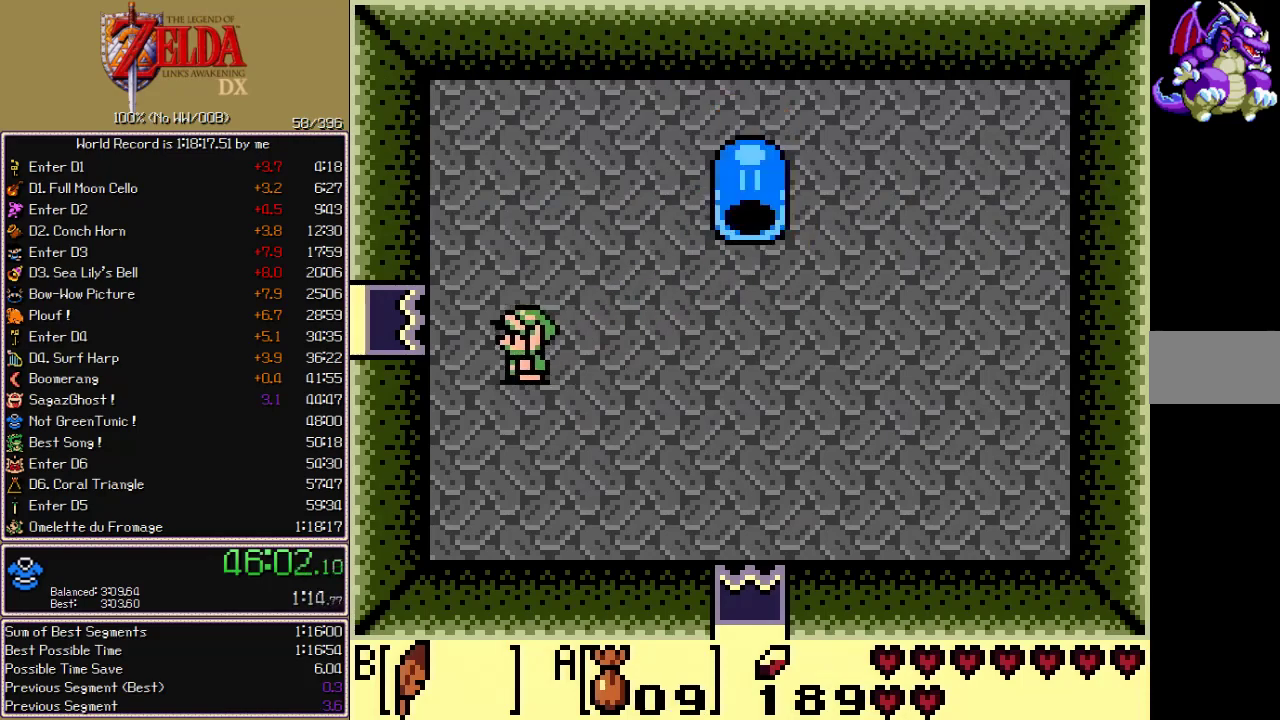
{"buttons": [], "events": [[483, "DPAD_LEFT", "up"]]}
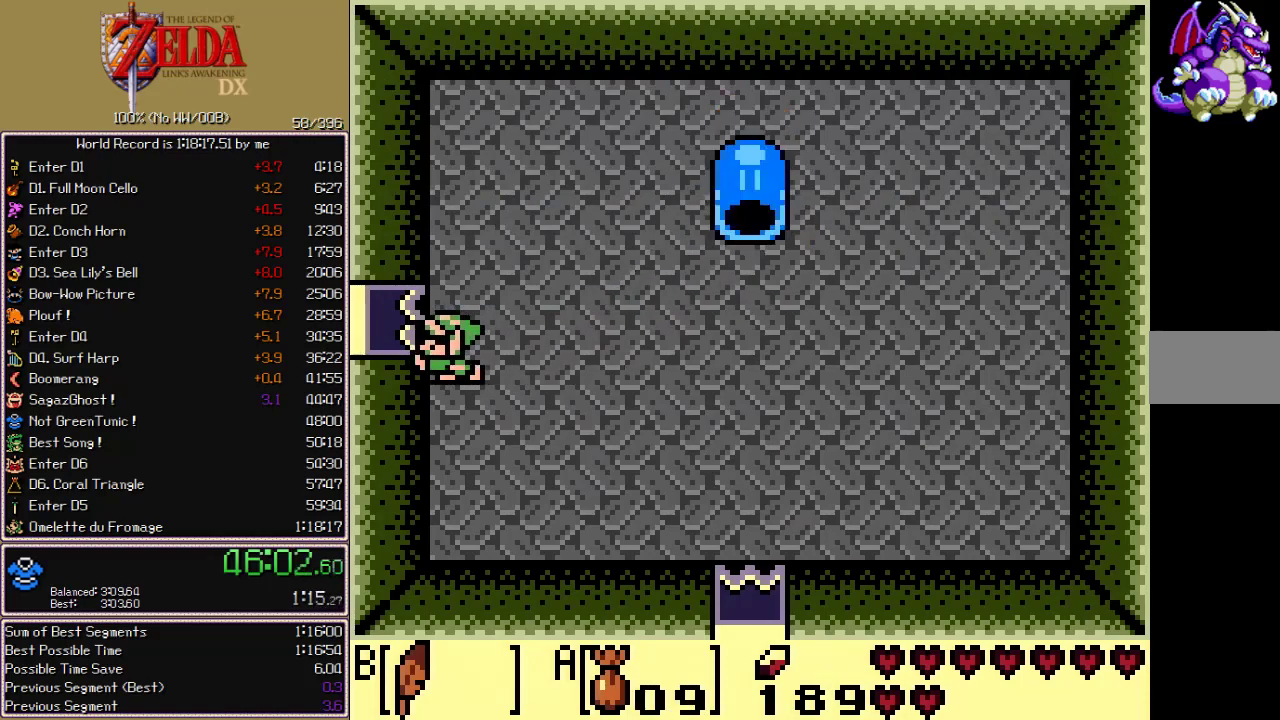
{"buttons": [], "events": [[67, "DPAD_UP", "down"], [117, "DPAD_UP", "up"], [250, "DPAD_LEFT", "down"], [317, "DPAD_LEFT", "up"]]}
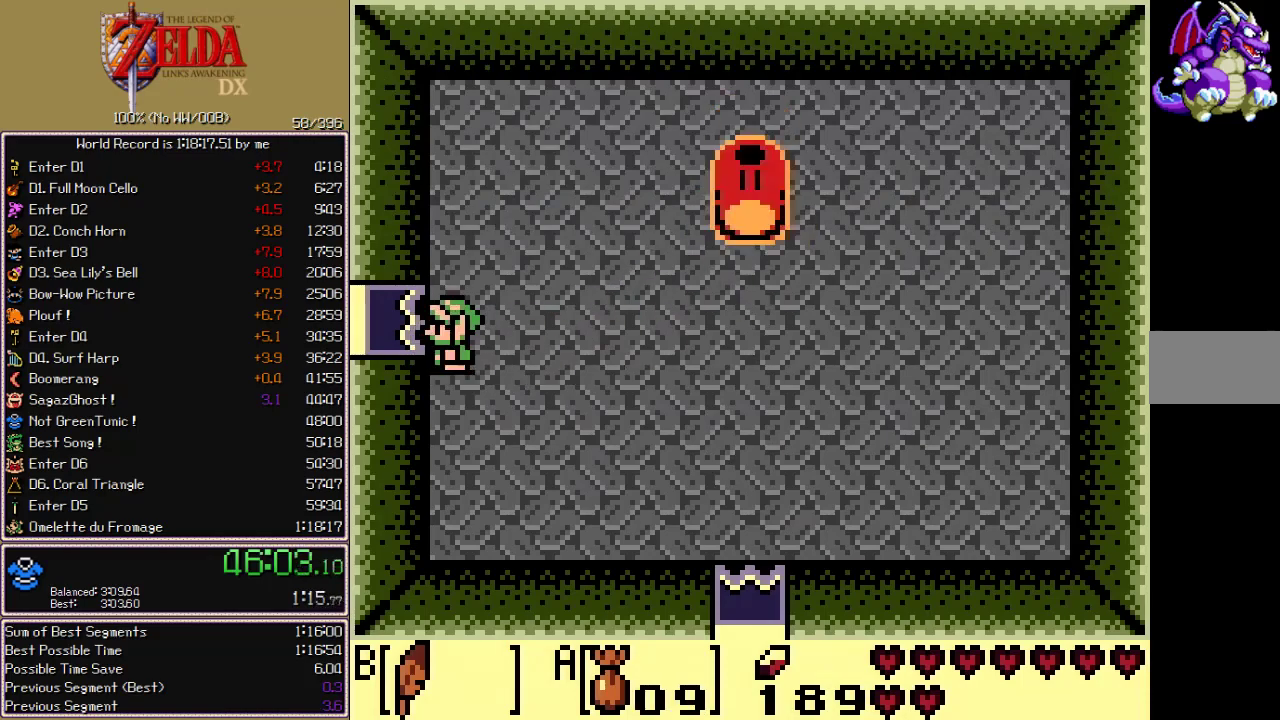
{"buttons": [], "events": []}
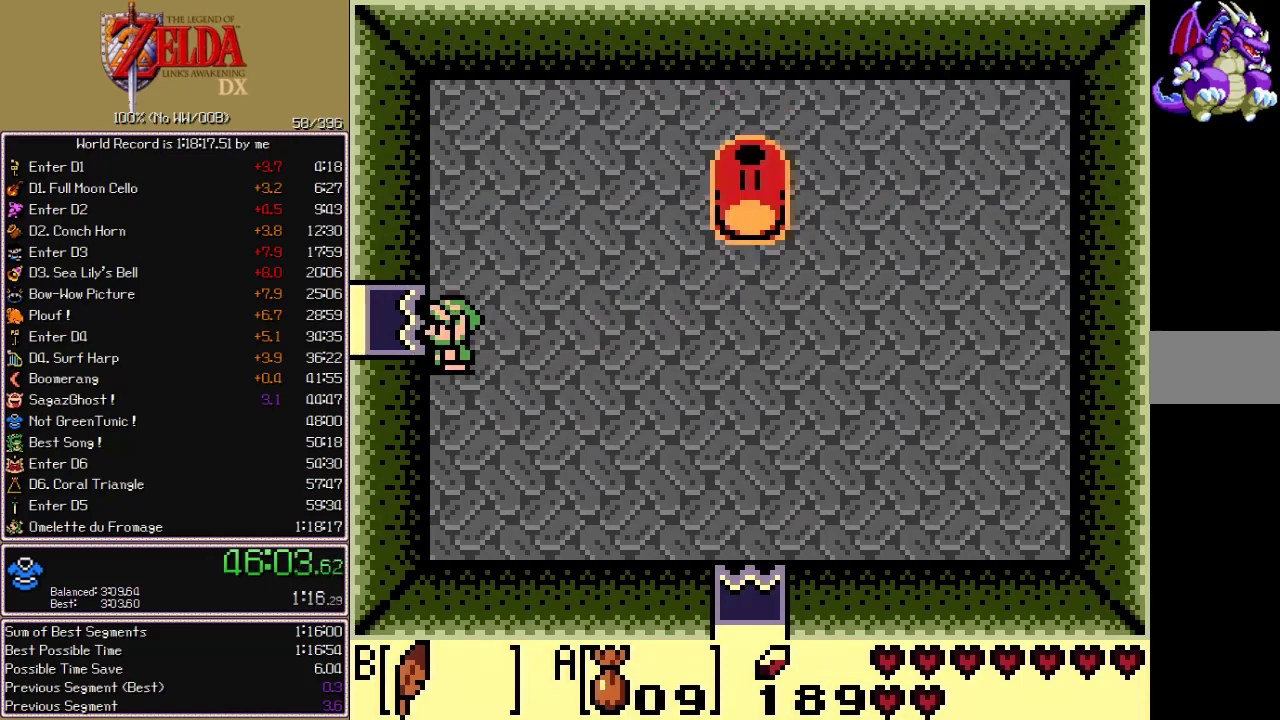
{"buttons": [], "events": []}
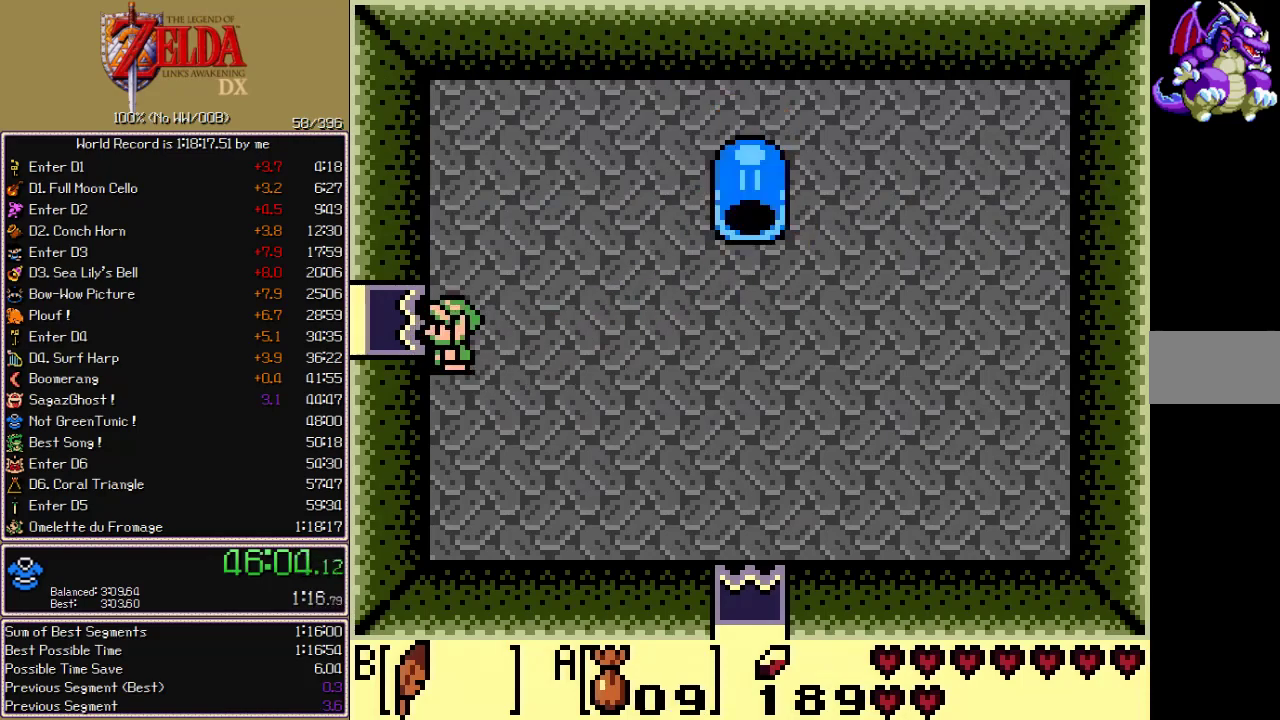
{"buttons": [], "events": []}
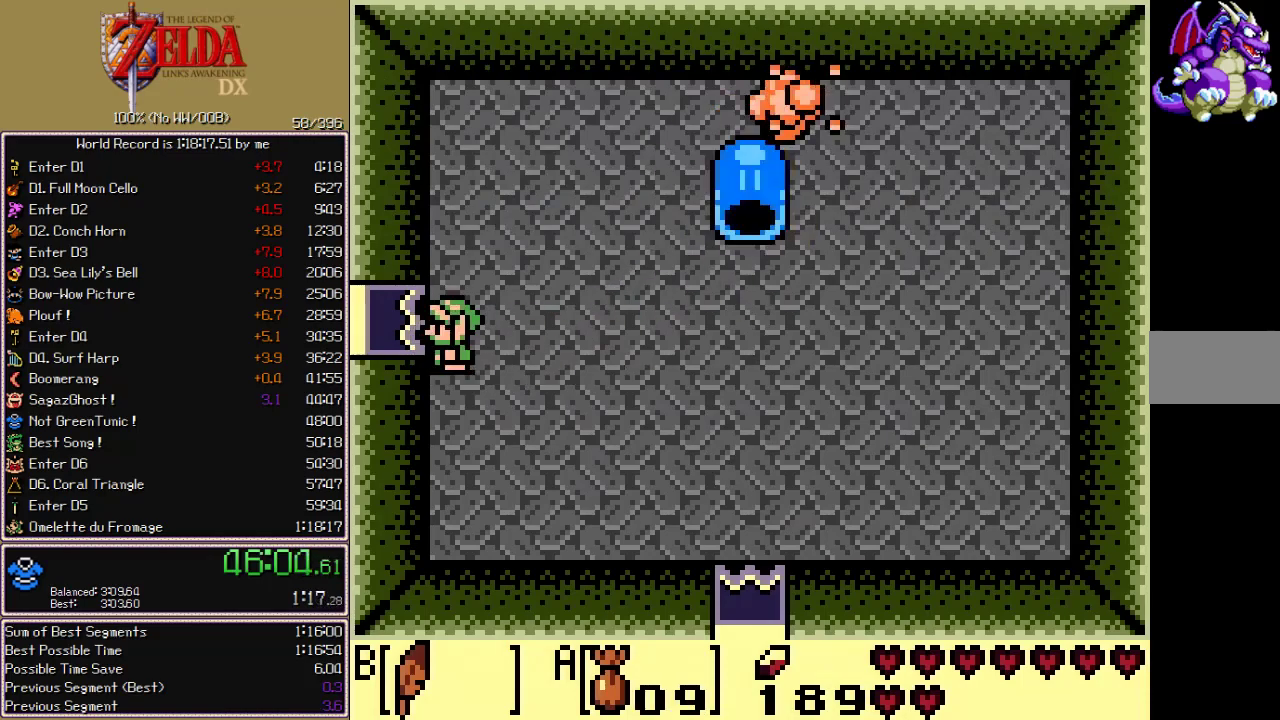
{"buttons": [], "events": []}
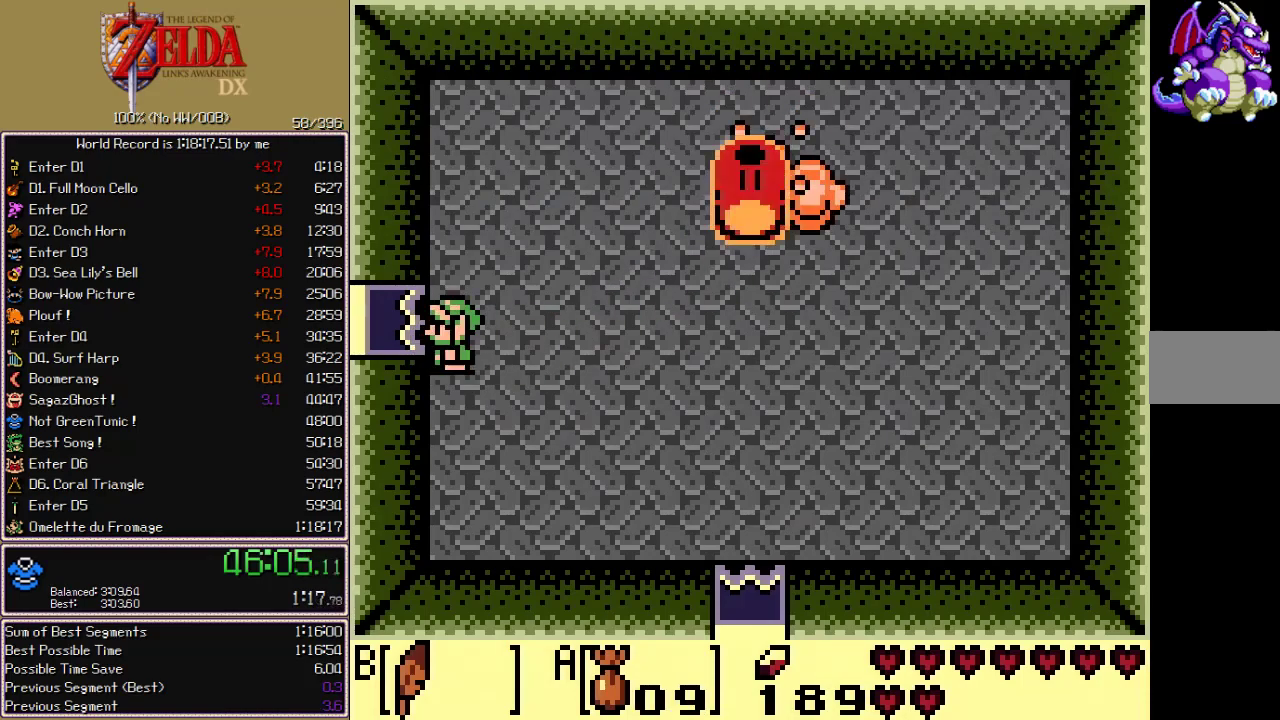
{"buttons": ["DPAD_LEFT"], "events": [[217, "DPAD_LEFT", "down"]]}
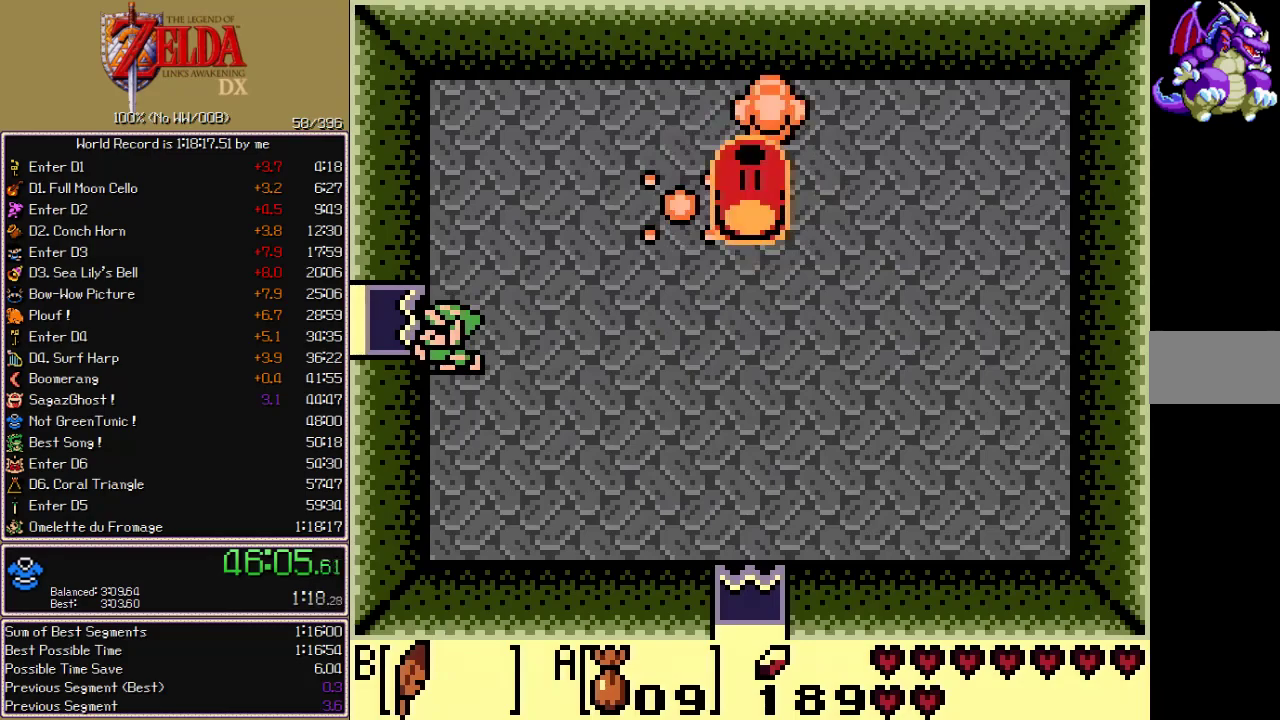
{"buttons": ["DPAD_LEFT"], "events": []}
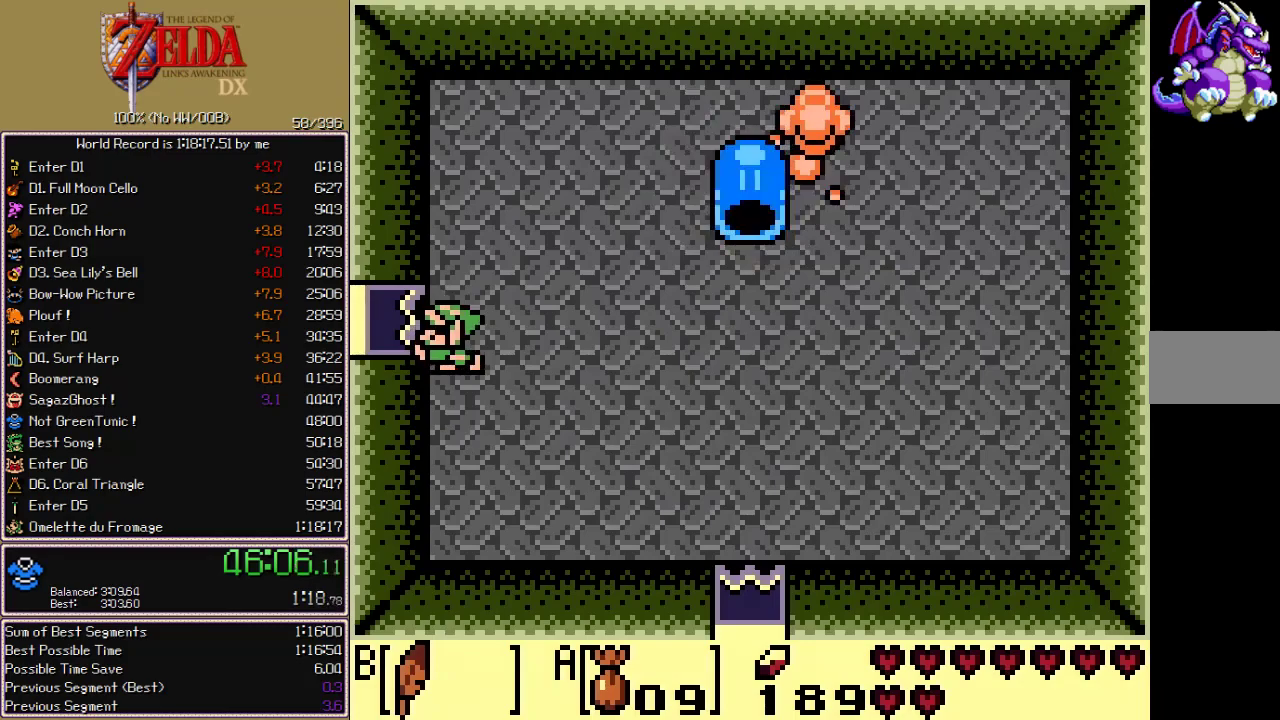
{"buttons": ["DPAD_LEFT"], "events": []}
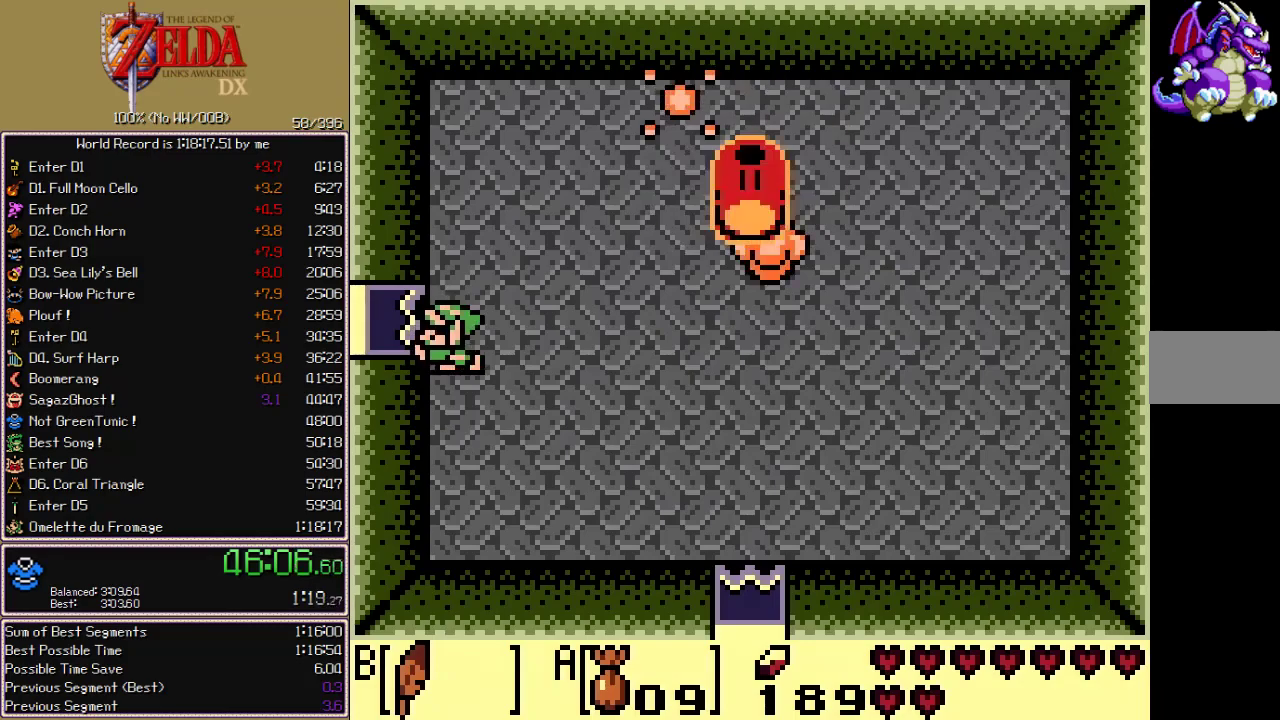
{"buttons": ["DPAD_LEFT"], "events": []}